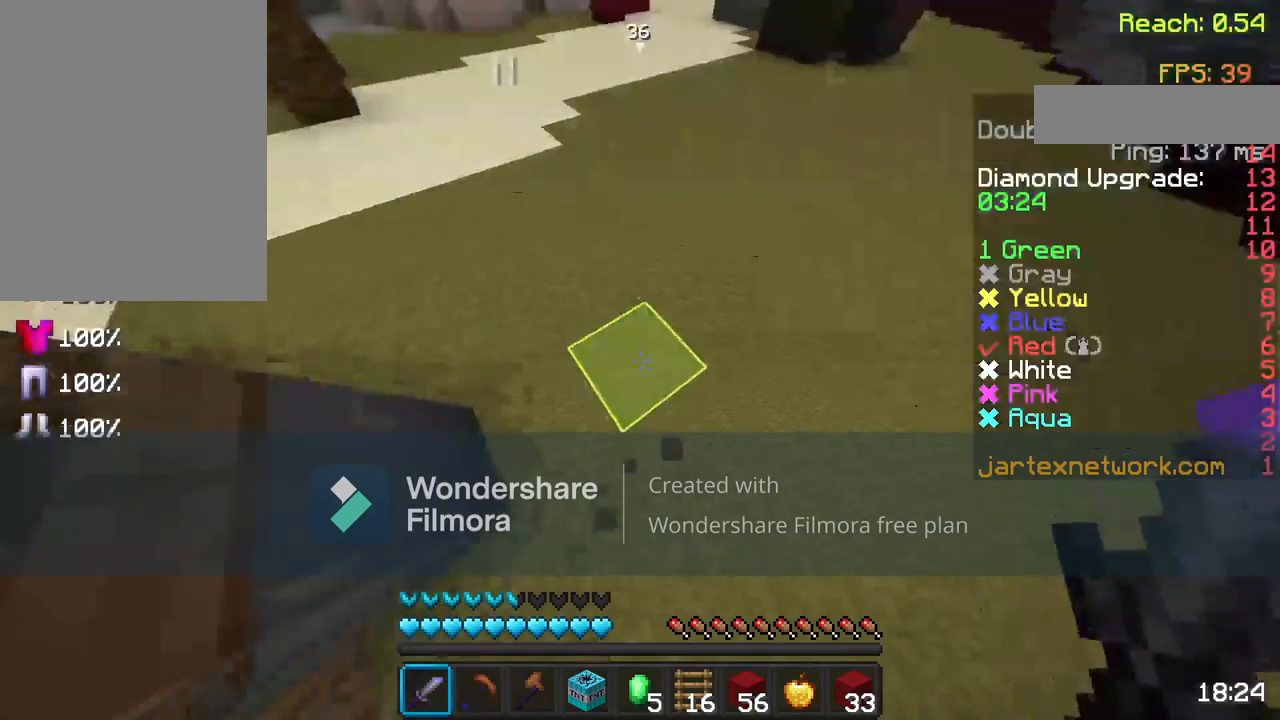
Gameplay with keyboard and mouse; each line is a JSON object with the keys and mouse buttons held at the frame after it. "events" lists presses ("down") and releases ("up") of "a", "d", "s", "space", "w", "mouse_left" and "mouse_right" between this image and that frame as [ms after this image, input, new state], when the widget could be followed in between. "mouse_left", "mouse_right" = the "left", "right" buttons of the "mouse" list. No other keys are recorded. Fast repeated clicks can show as one long hold. Not read: mouse_move.
{"keys": ["w"], "mouse": [], "events": [[50, "a", "up"]]}
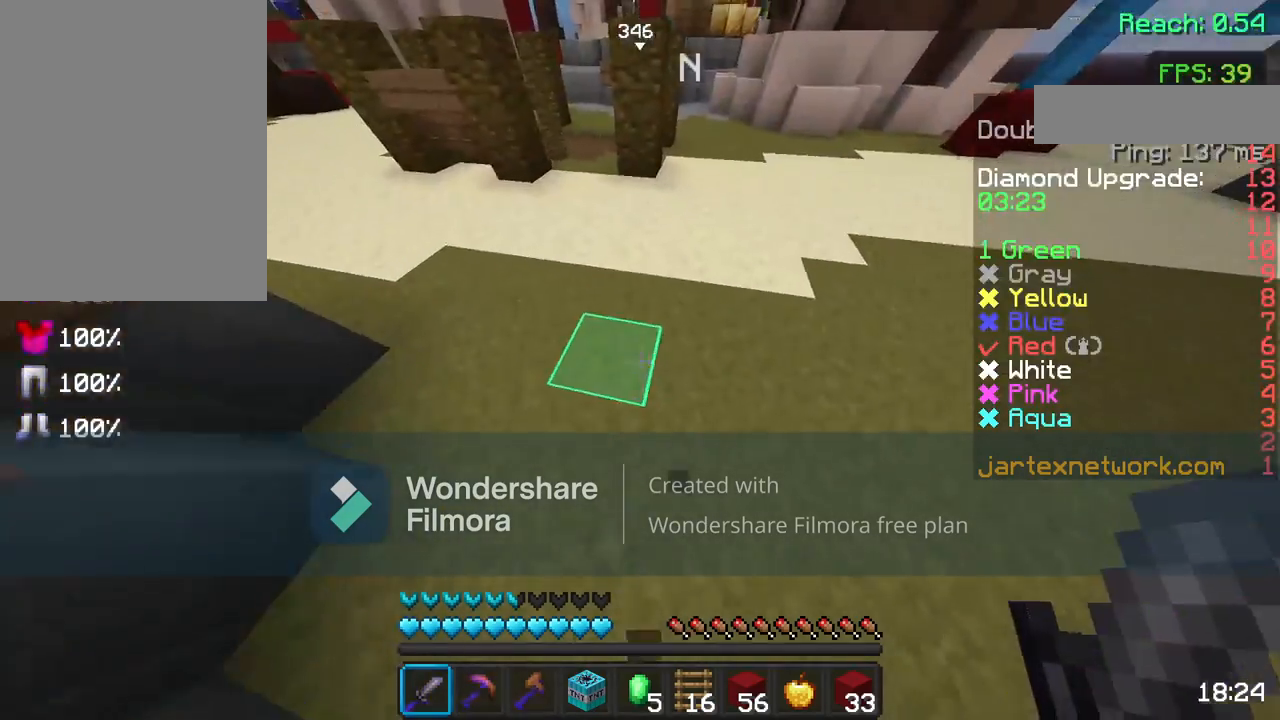
{"keys": ["w"], "mouse": [], "events": [[17, "d", "down"], [433, "d", "up"]]}
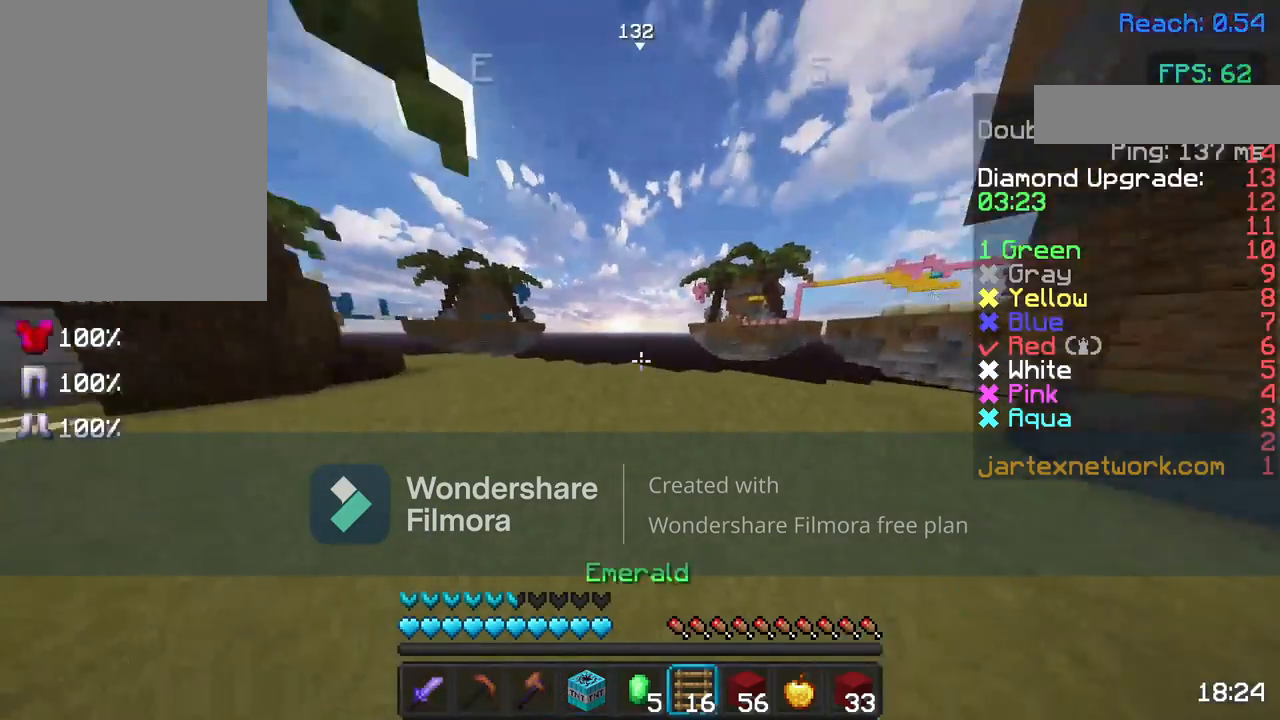
{"keys": ["a", "w"], "mouse": [], "events": [[467, "a", "down"]]}
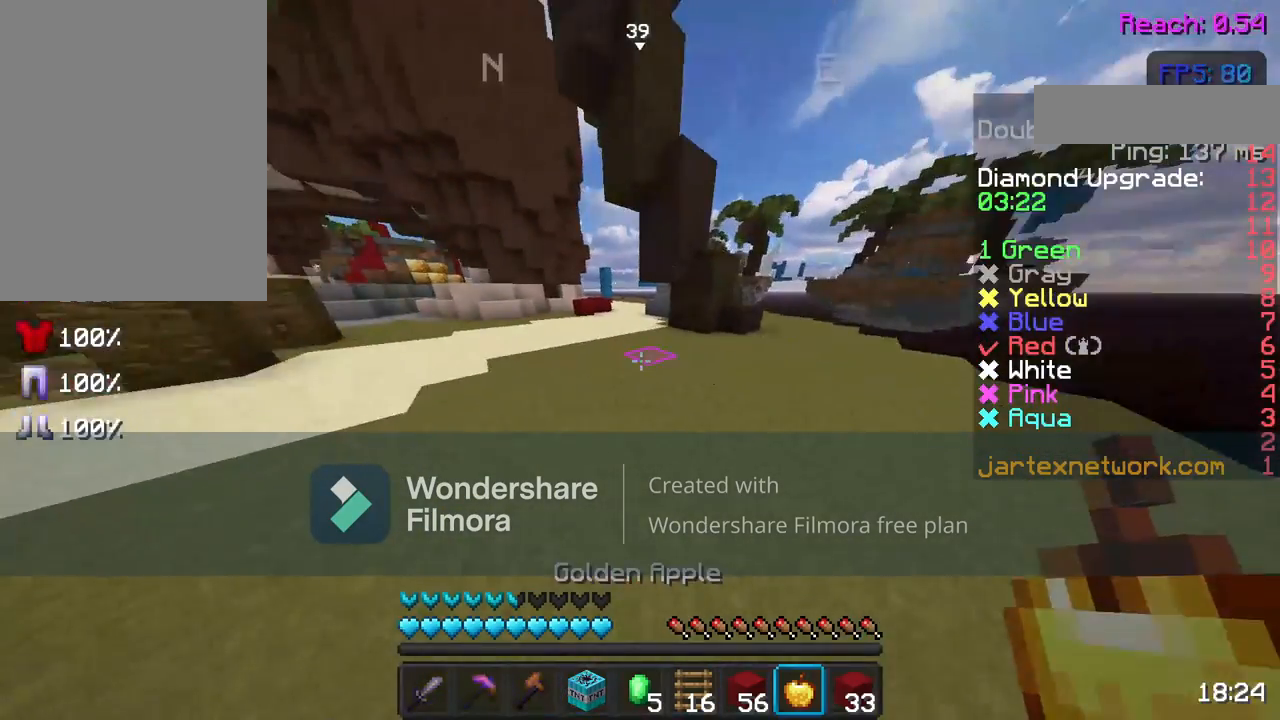
{"keys": ["w"], "mouse": [], "events": [[133, "a", "up"]]}
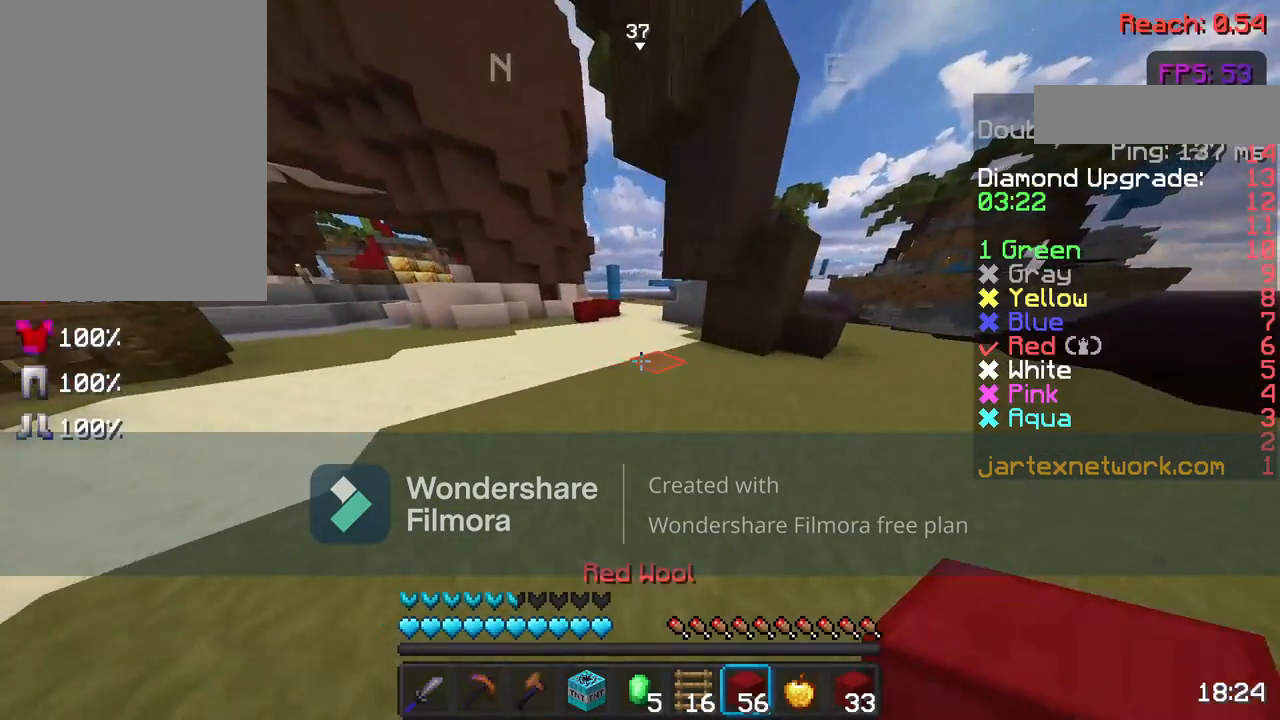
{"keys": ["space", "w"], "mouse": [], "events": [[233, "space", "down"], [450, "mouse_right", "down"], [500, "mouse_right", "up"]]}
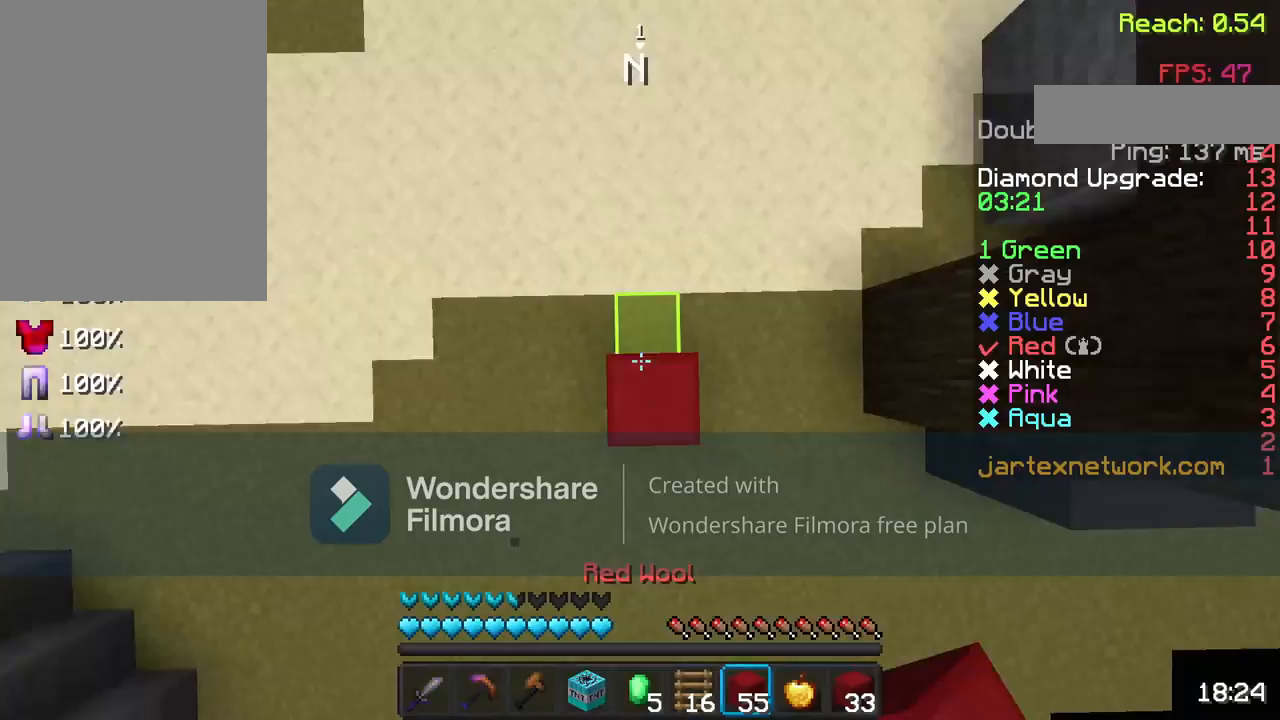
{"keys": ["w"], "mouse": [], "events": [[100, "mouse_right", "down"], [200, "mouse_right", "up"], [267, "mouse_right", "down"], [417, "mouse_right", "up"], [483, "space", "up"]]}
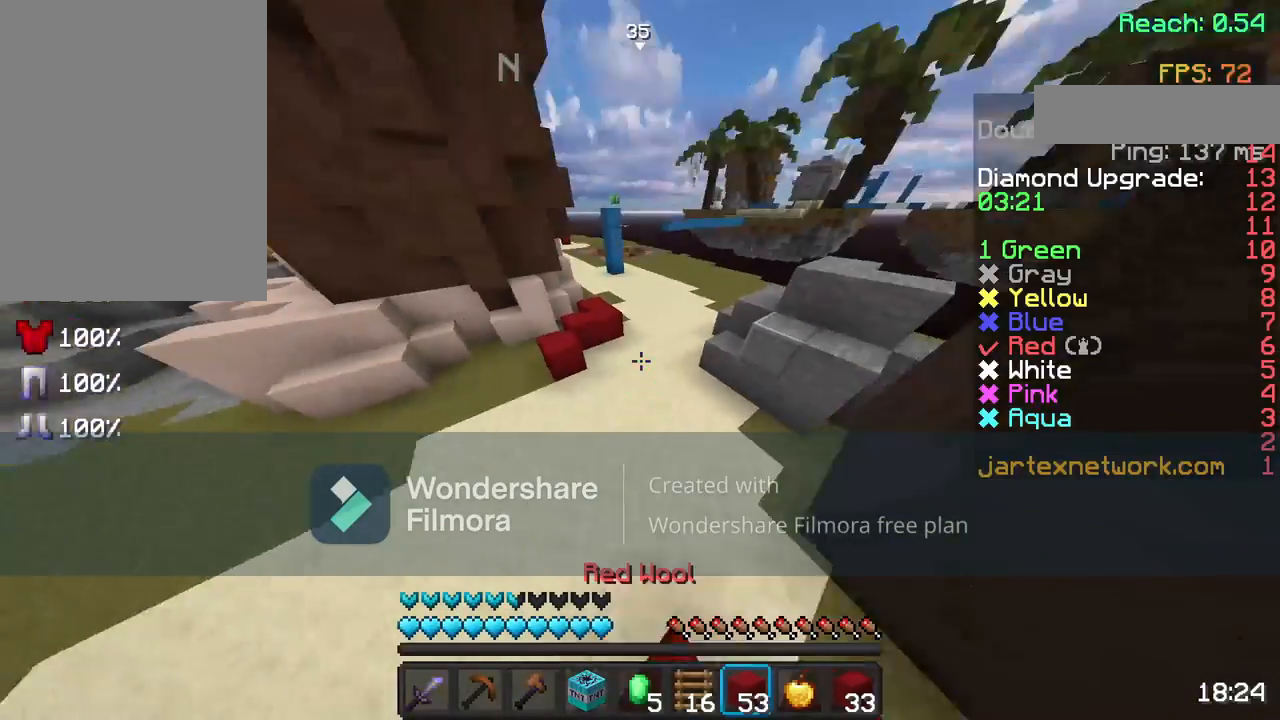
{"keys": ["space", "w"], "mouse": ["left"], "events": [[283, "mouse_left", "down"], [367, "mouse_left", "up"], [367, "space", "down"], [483, "mouse_left", "down"]]}
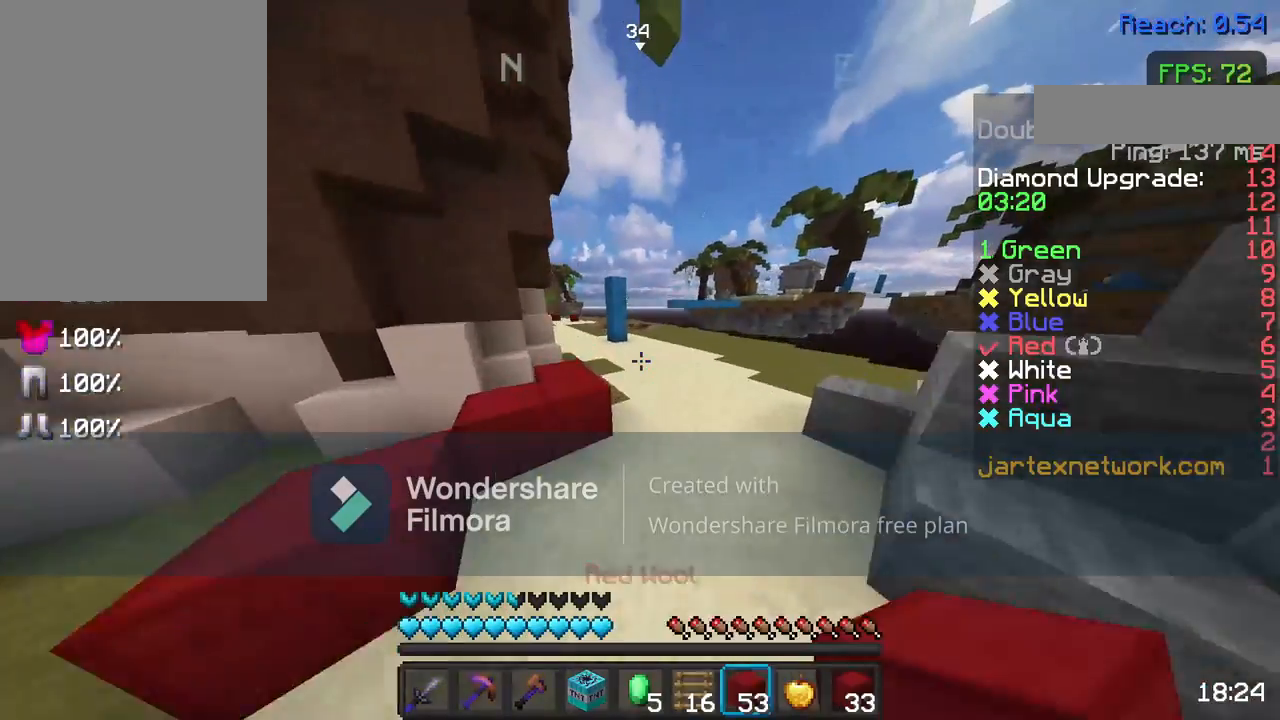
{"keys": ["space", "w"], "mouse": ["left"], "events": [[117, "d", "down"], [117, "mouse_left", "up"], [117, "space", "up"], [417, "space", "down"], [483, "d", "up"], [483, "mouse_left", "down"]]}
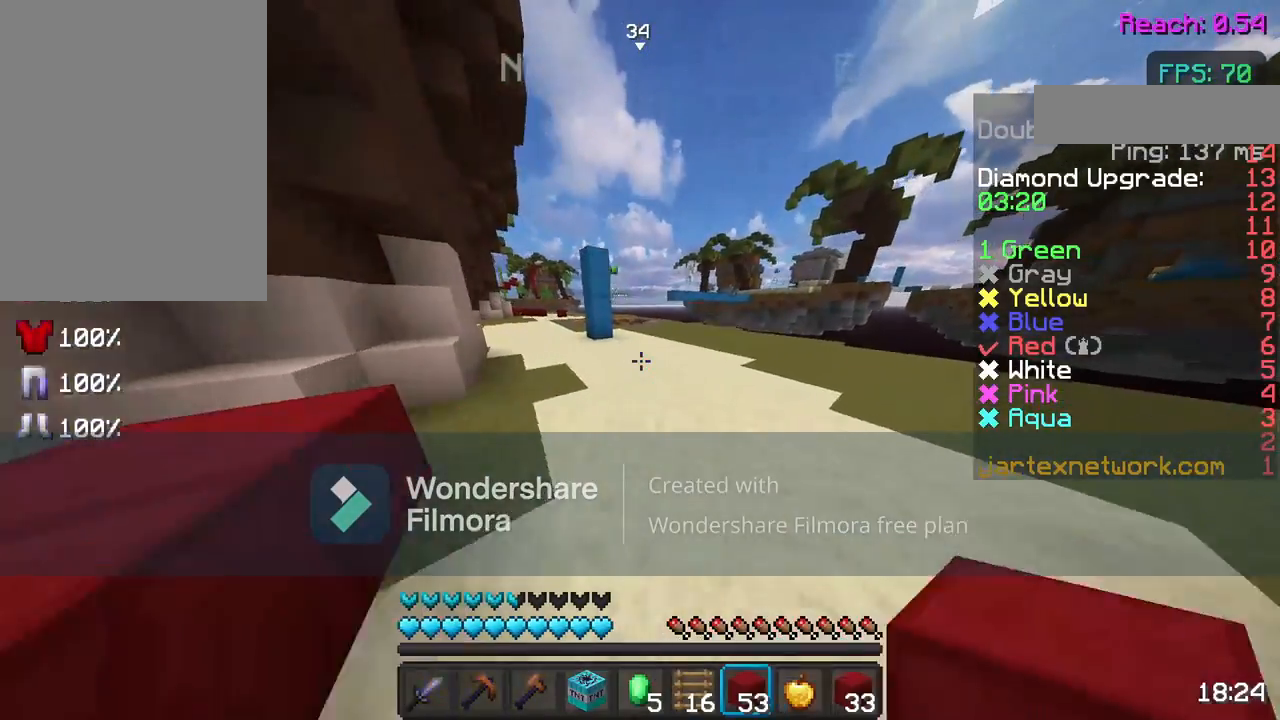
{"keys": ["space", "w"], "mouse": [], "events": [[67, "mouse_left", "up"], [167, "mouse_left", "down"], [267, "mouse_left", "up"], [433, "mouse_left", "down"], [467, "mouse_left", "up"]]}
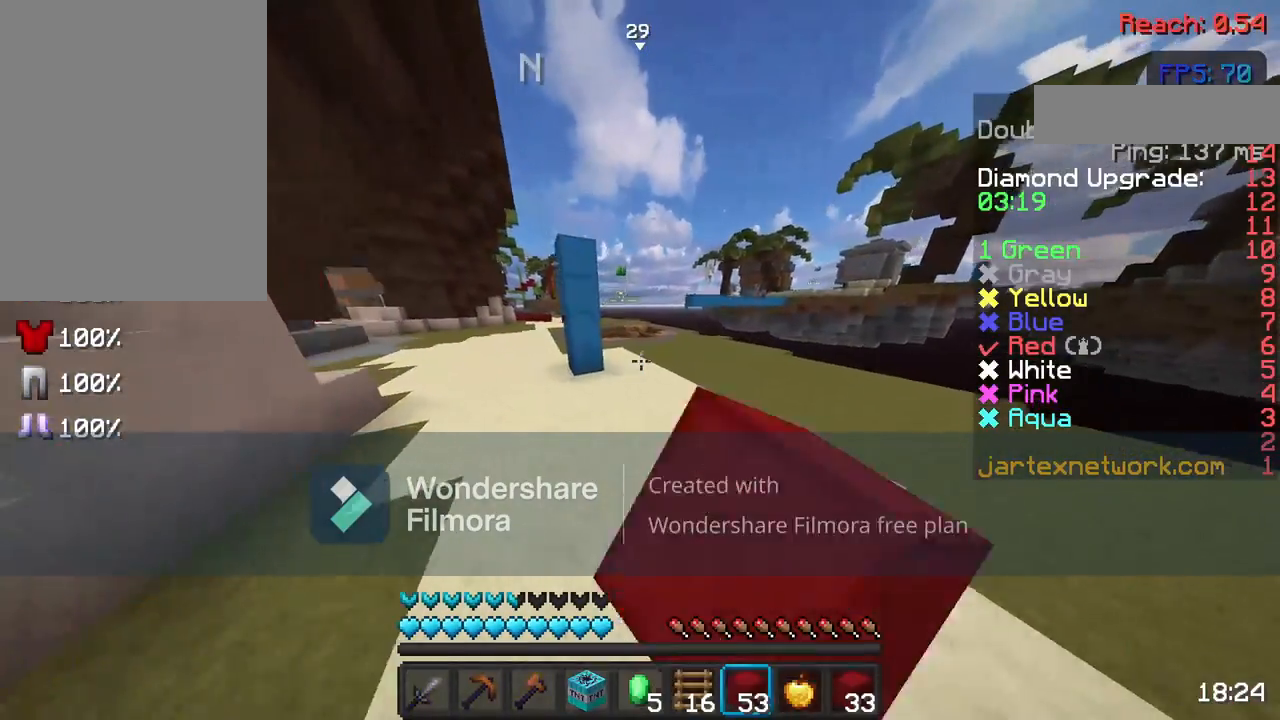
{"keys": ["space", "w"], "mouse": [], "events": [[133, "mouse_left", "down"], [233, "mouse_left", "up"], [333, "mouse_left", "down"], [417, "mouse_left", "up"]]}
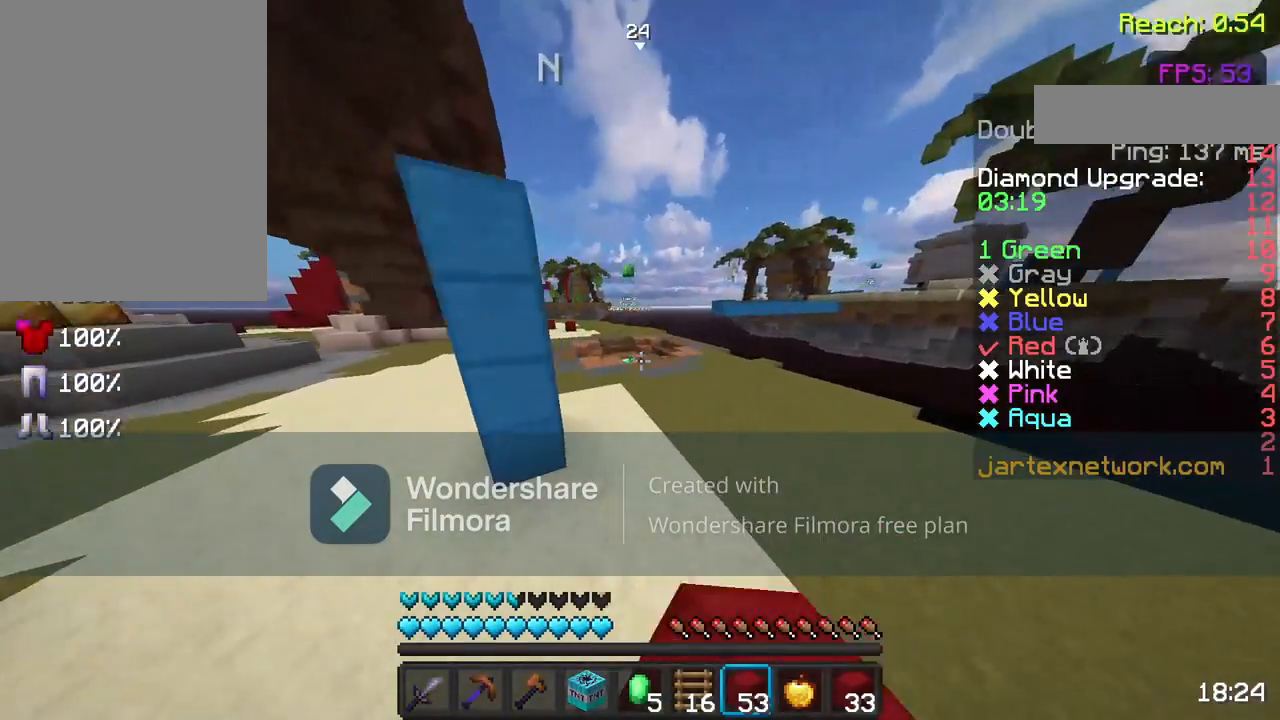
{"keys": ["w"], "mouse": [], "events": [[83, "mouse_left", "down"], [117, "mouse_left", "up"], [167, "mouse_left", "down"], [300, "mouse_left", "up"], [383, "mouse_left", "down"], [417, "space", "up"], [467, "mouse_left", "up"]]}
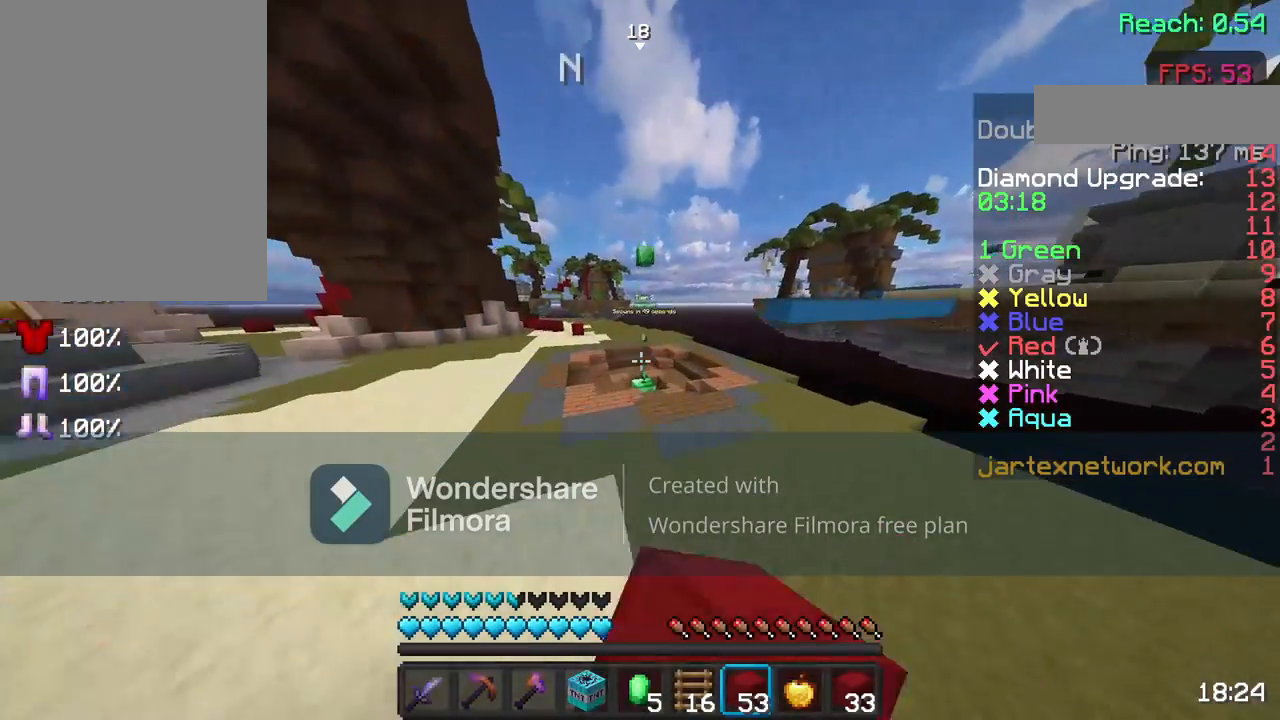
{"keys": ["w"], "mouse": [], "events": [[150, "mouse_left", "down"], [167, "mouse_left", "up"], [367, "mouse_left", "down"], [433, "mouse_left", "up"]]}
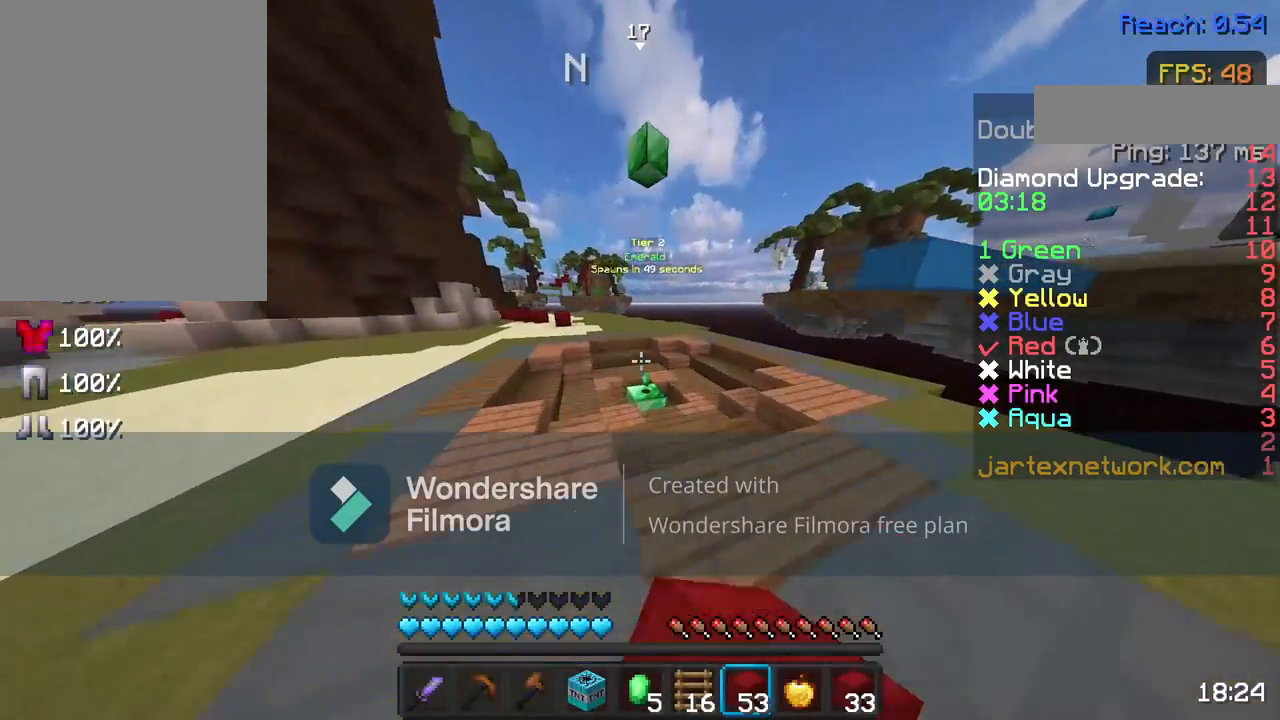
{"keys": ["w"], "mouse": [], "events": [[133, "mouse_left", "down"], [183, "mouse_left", "up"]]}
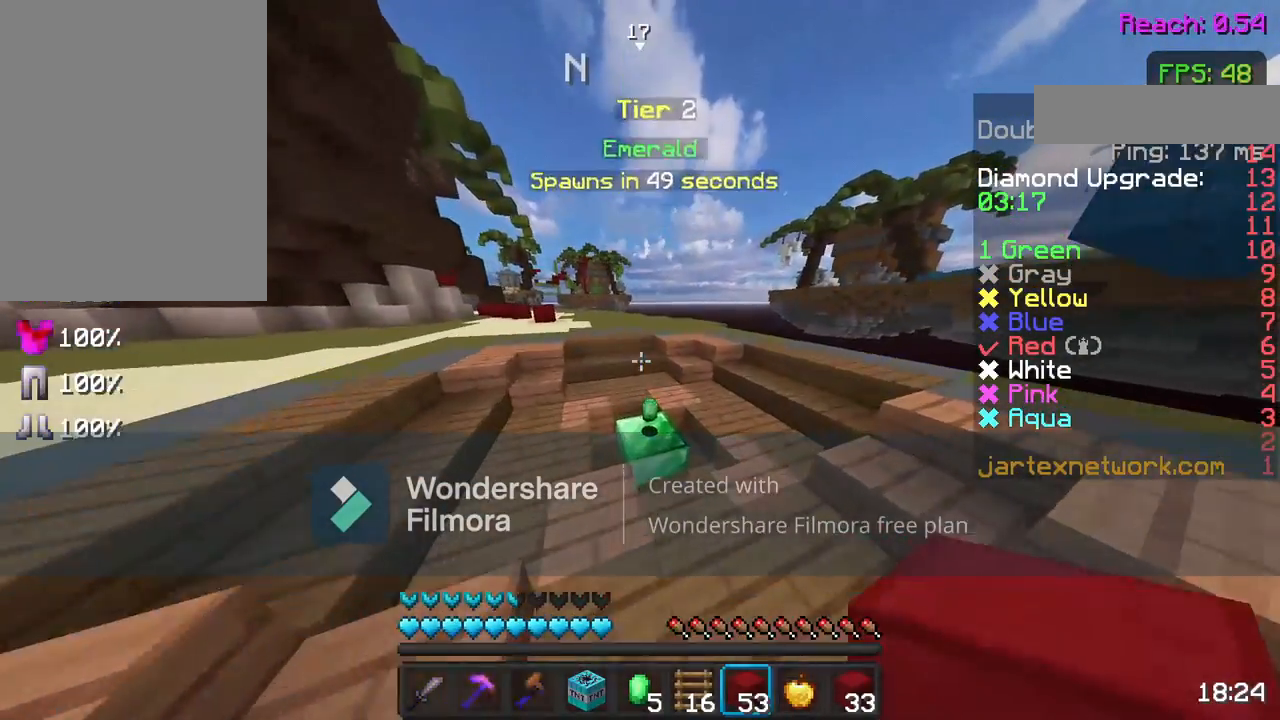
{"keys": ["w"], "mouse": ["left"], "events": [[233, "mouse_left", "down"], [367, "mouse_left", "up"], [467, "mouse_left", "down"]]}
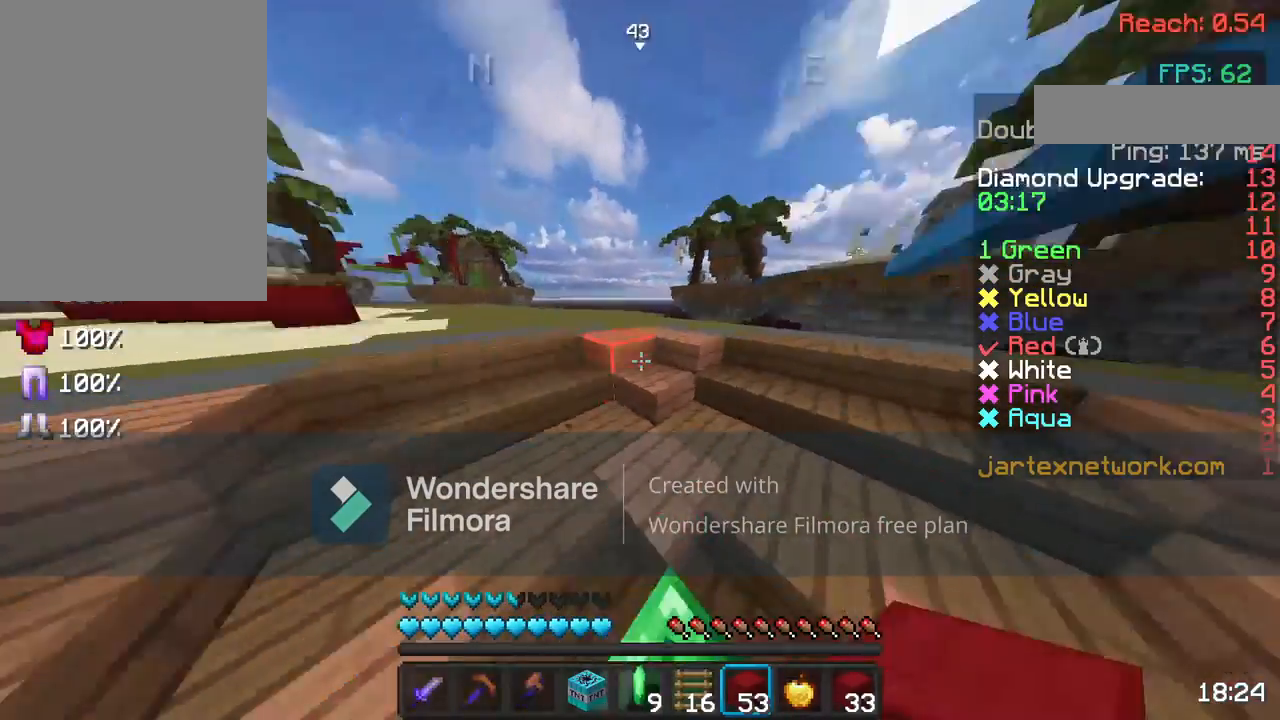
{"keys": ["w"], "mouse": ["left"], "events": [[83, "mouse_left", "up"], [133, "d", "down"], [133, "w", "up"], [233, "mouse_left", "down"], [317, "d", "up"], [317, "mouse_left", "up"], [317, "w", "down"], [467, "mouse_left", "down"]]}
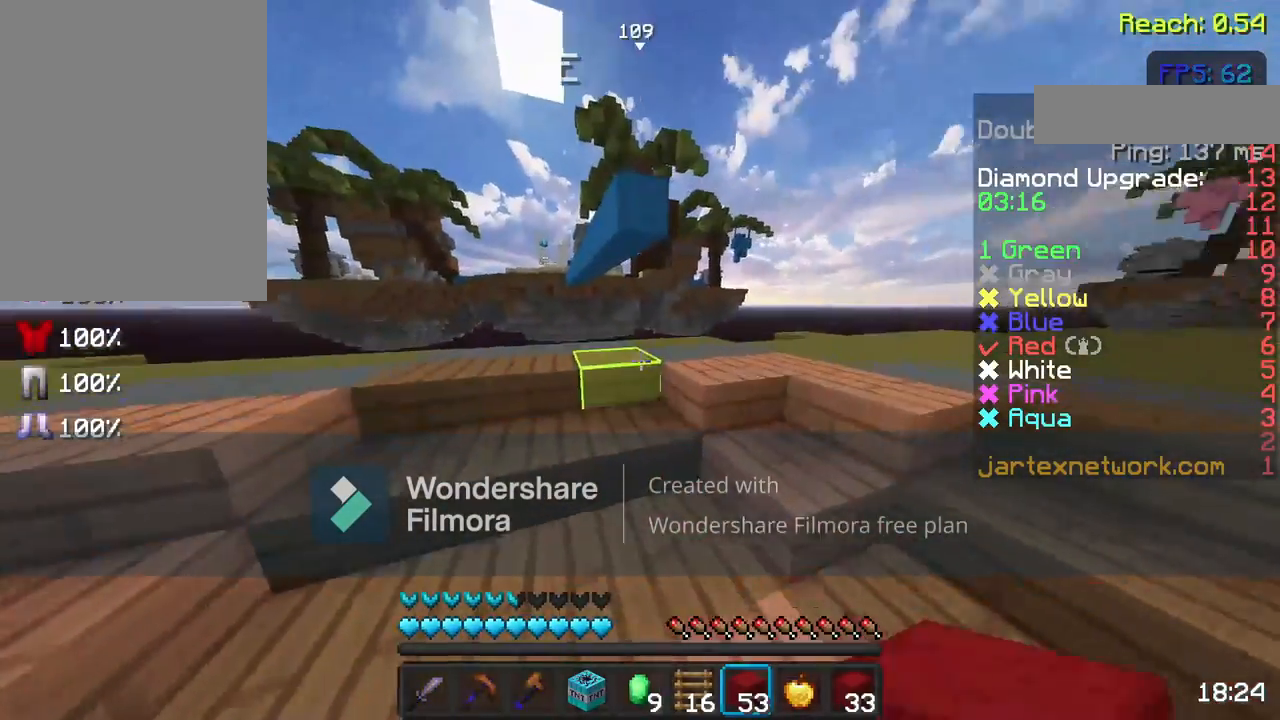
{"keys": ["w"], "mouse": [], "events": [[117, "mouse_left", "up"], [217, "mouse_left", "down"], [367, "mouse_left", "up"]]}
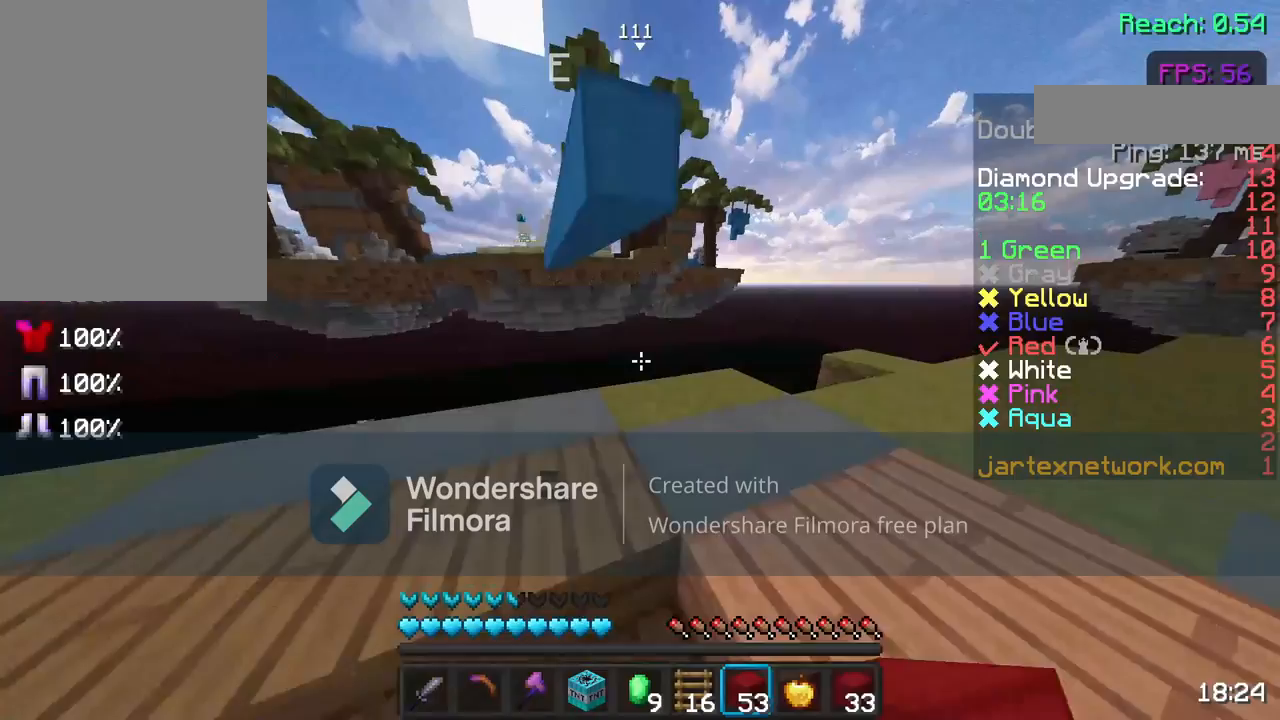
{"keys": [], "mouse": [], "events": [[167, "w", "up"], [333, "mouse_left", "down"], [483, "mouse_left", "up"]]}
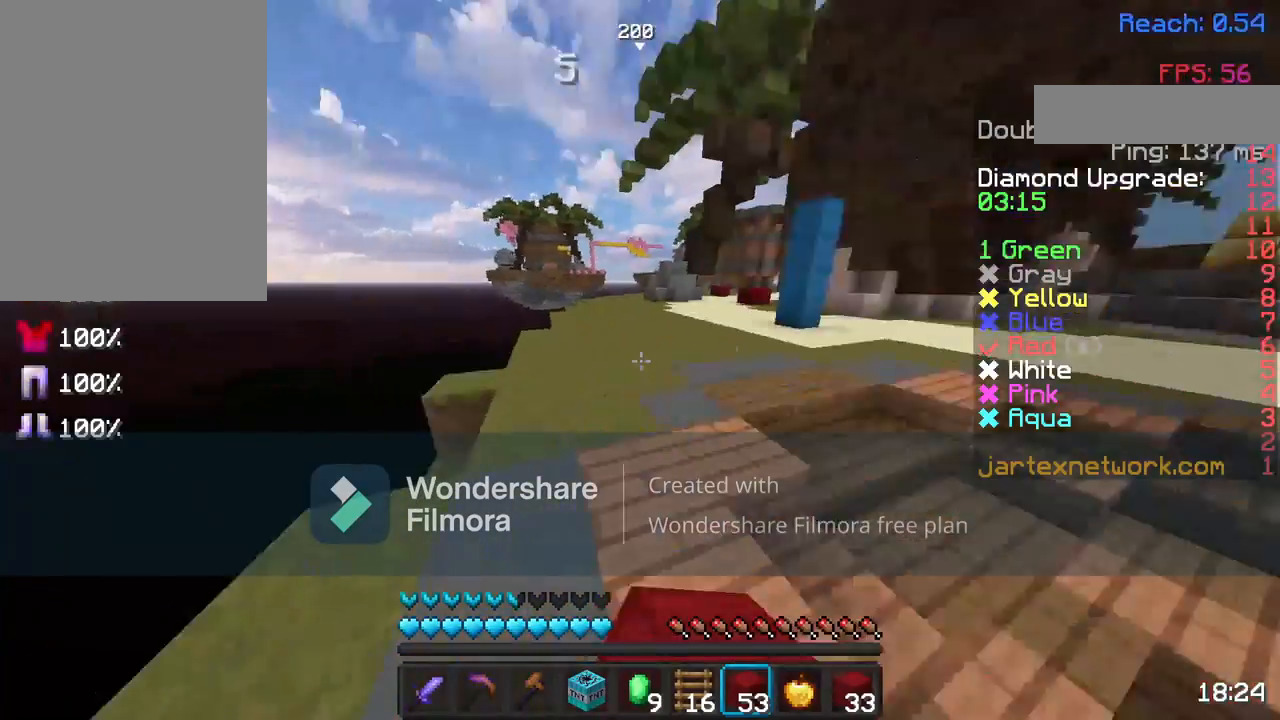
{"keys": [], "mouse": [], "events": [[200, "mouse_left", "down"], [367, "mouse_left", "up"]]}
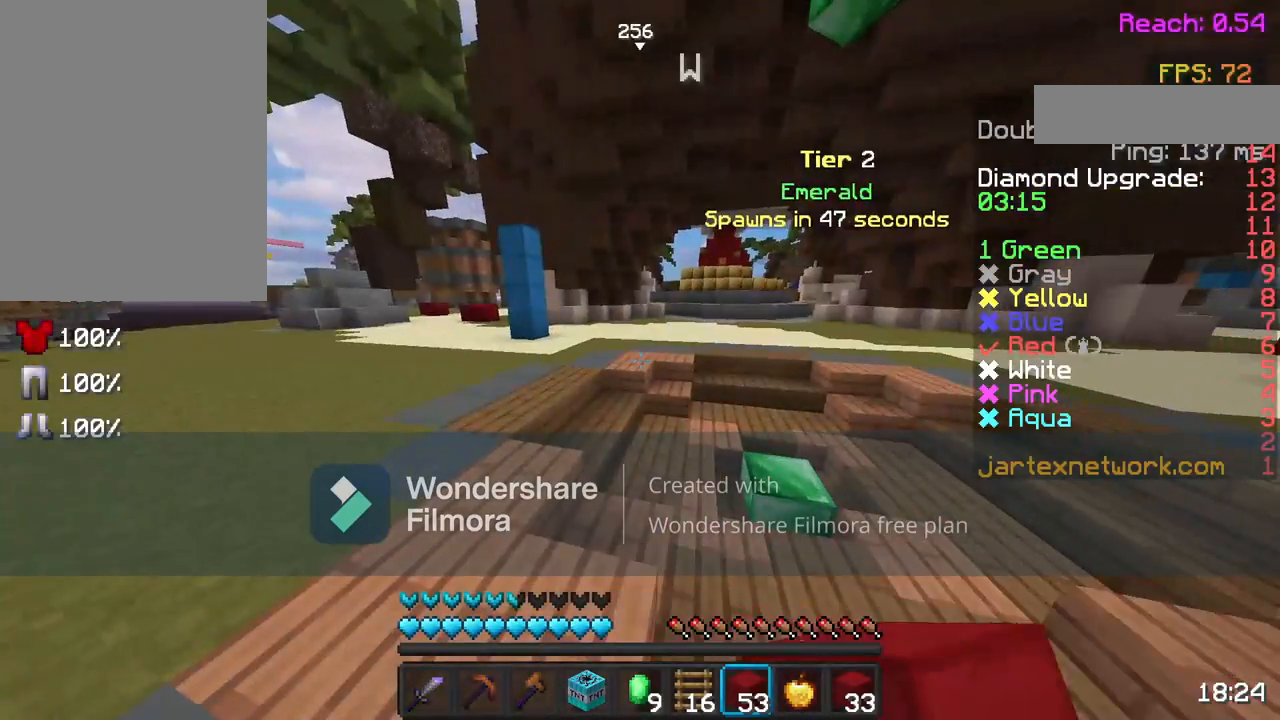
{"keys": ["w"], "mouse": [], "events": [[17, "s", "down"], [117, "s", "up"], [233, "w", "down"], [317, "w", "up"], [417, "w", "down"]]}
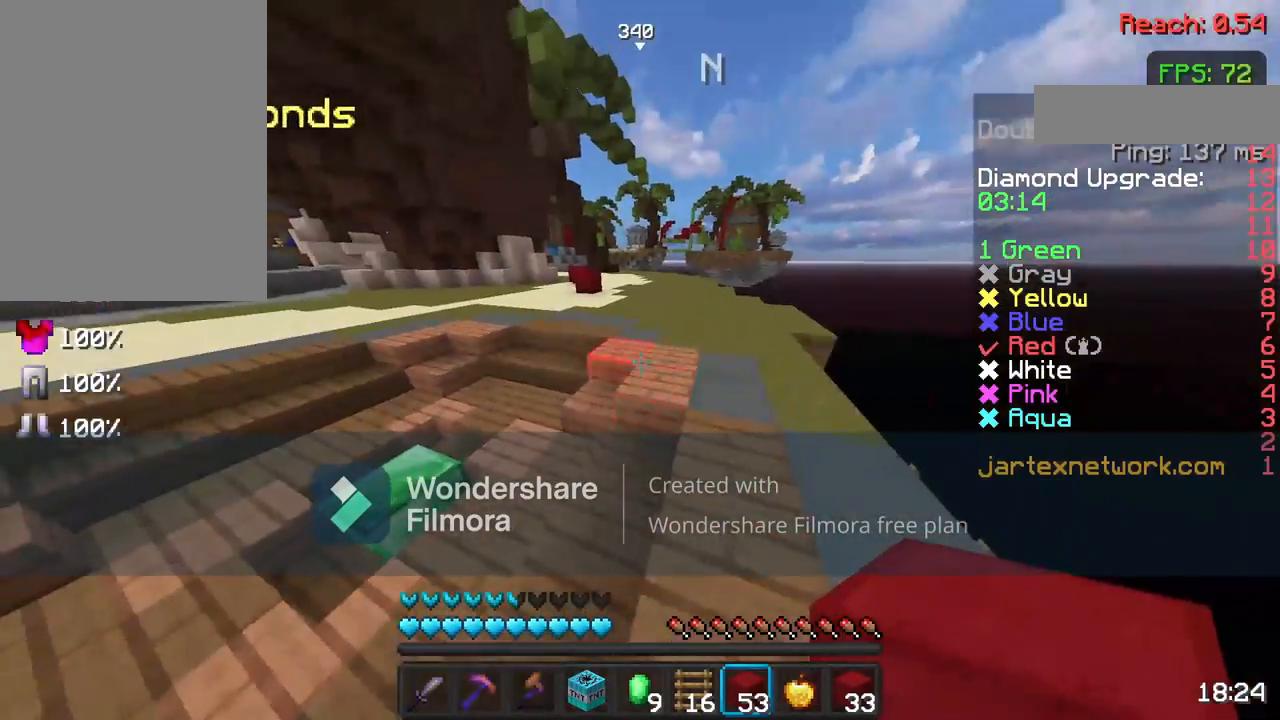
{"keys": ["space", "w"], "mouse": [], "events": [[33, "mouse_left", "down"], [33, "space", "down"], [167, "mouse_left", "up"], [283, "mouse_left", "down"], [433, "mouse_left", "up"]]}
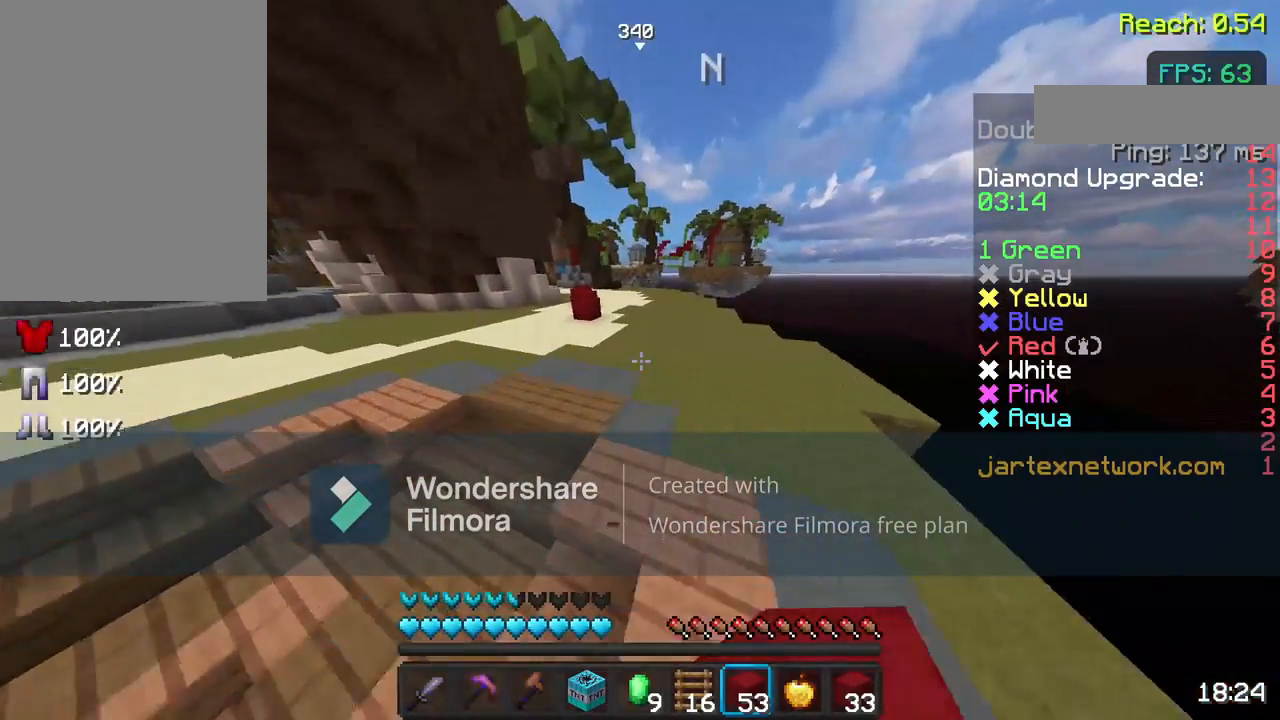
{"keys": ["space", "w"], "mouse": [], "events": [[17, "mouse_left", "down"], [167, "mouse_left", "up"], [267, "mouse_left", "down"], [383, "mouse_left", "up"]]}
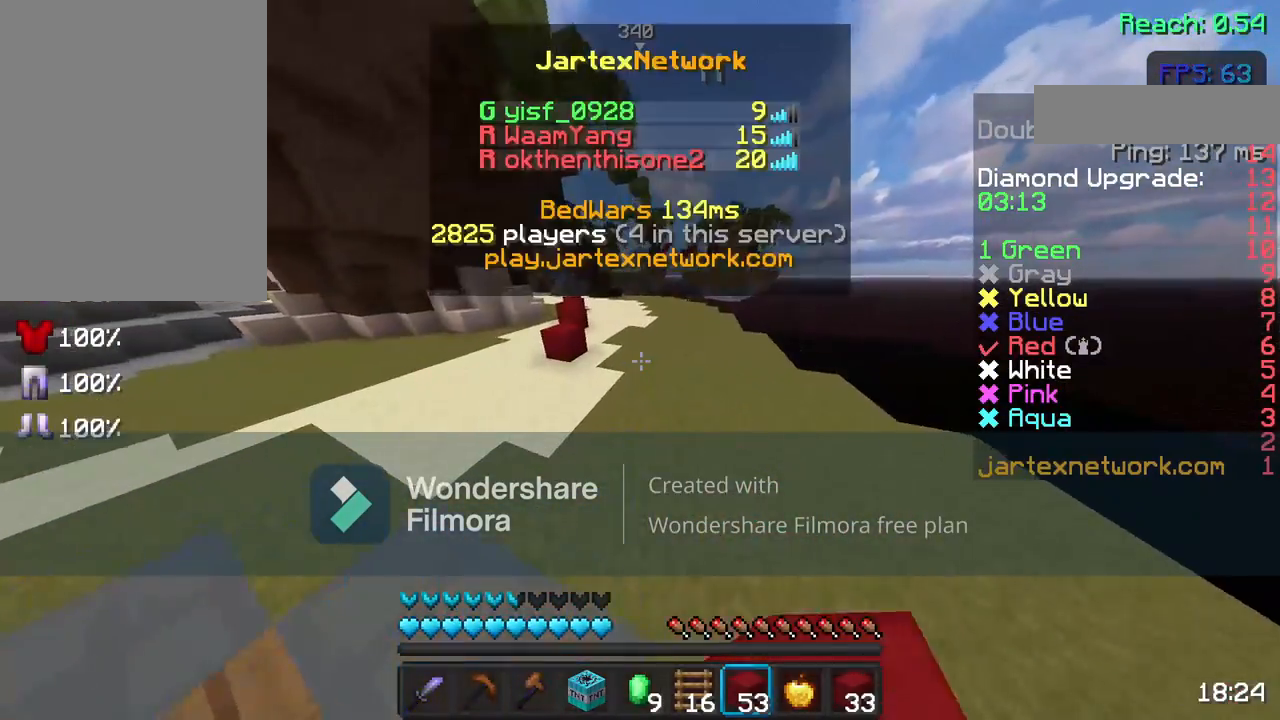
{"keys": ["space", "w"], "mouse": ["left"], "events": [[33, "mouse_left", "down"], [167, "mouse_left", "up"], [267, "mouse_left", "down"], [367, "mouse_left", "up"], [467, "mouse_left", "down"]]}
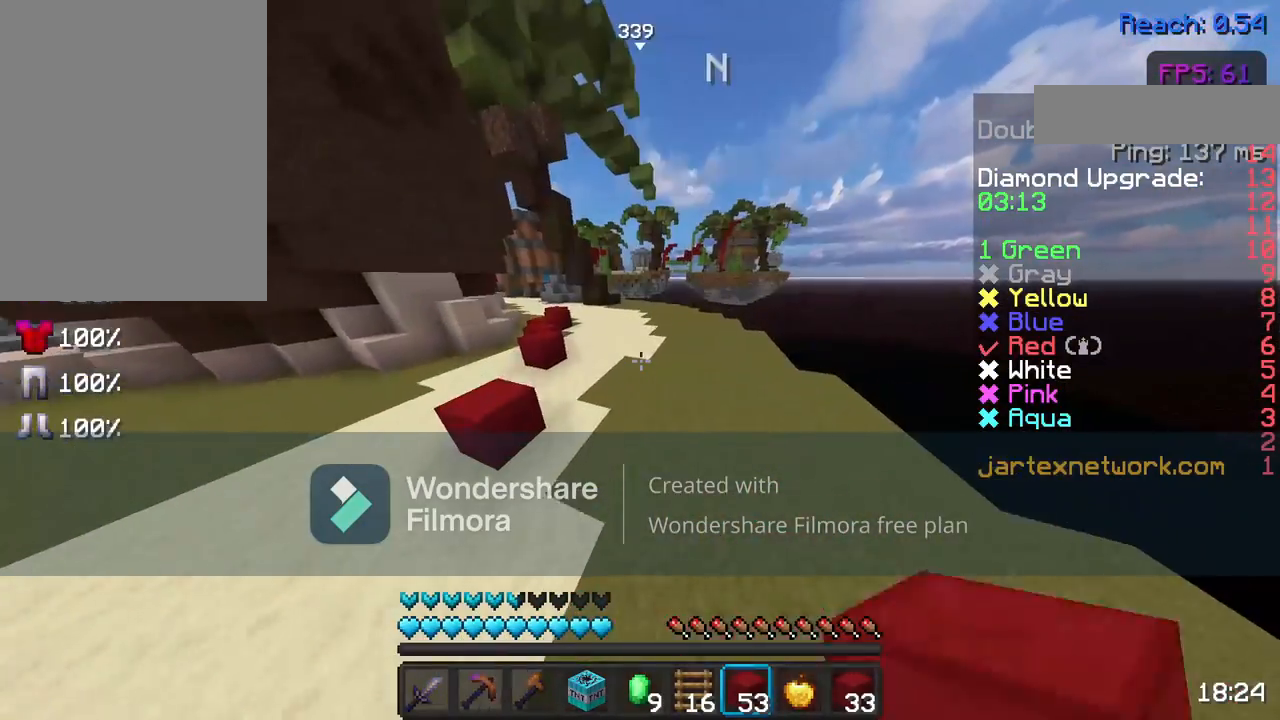
{"keys": ["space", "w"], "mouse": [], "events": [[133, "mouse_left", "up"], [233, "mouse_left", "down"], [433, "mouse_left", "up"]]}
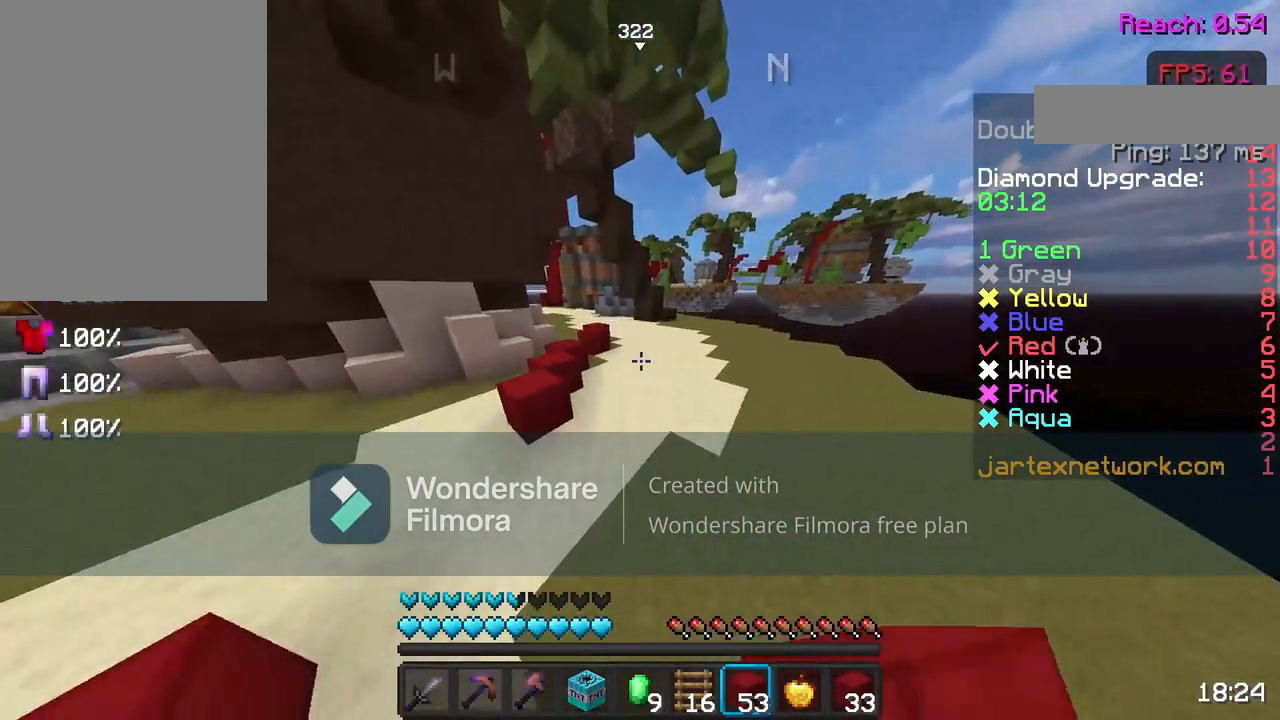
{"keys": ["space", "w"], "mouse": [], "events": [[217, "mouse_left", "down"], [417, "mouse_left", "up"]]}